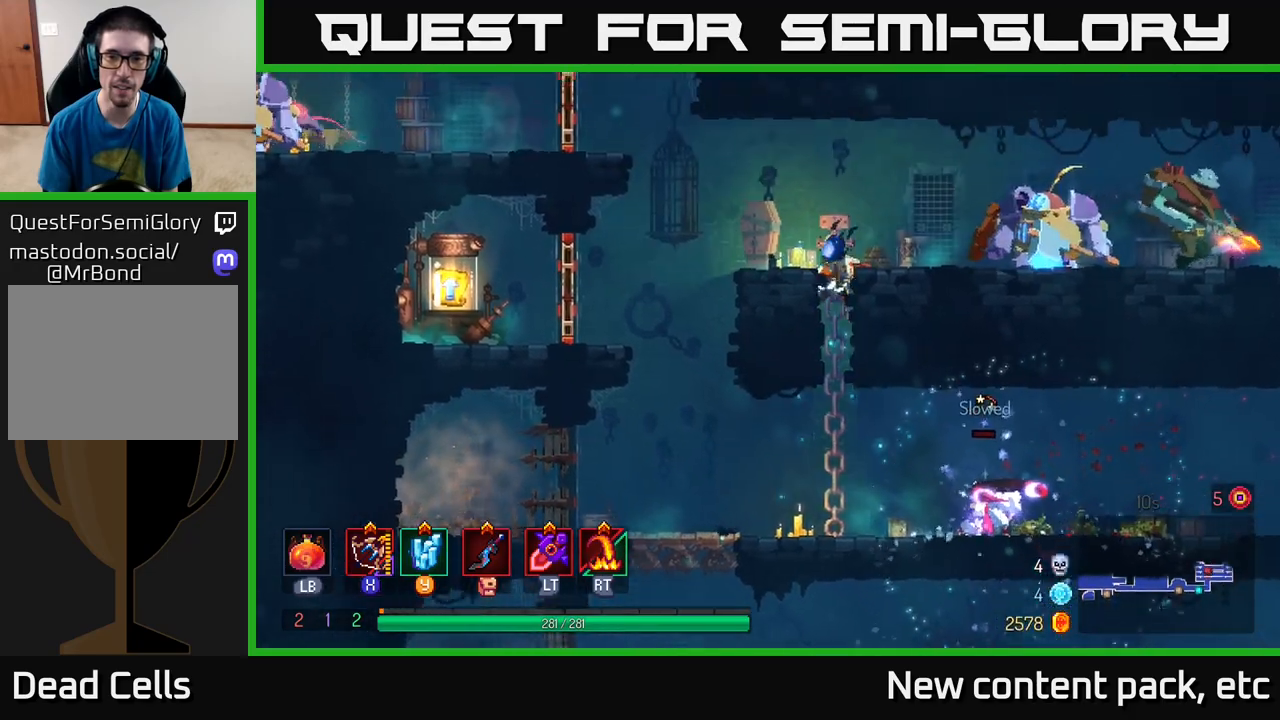
Gameplay with a controller (Xbox layout); each line is a JSON object with the inputs held at the frame after it. "events" lists button and stick changes between this image and that frame as [ms after this image, input, new state], when the widget could be followed in between.
{"buttons": [], "left_stick": "right", "right_stick": "center", "events": [[33, "A", "down"], [183, "left_stick", "right"], [217, "A", "up"], [233, "X", "down"], [350, "X", "up"]]}
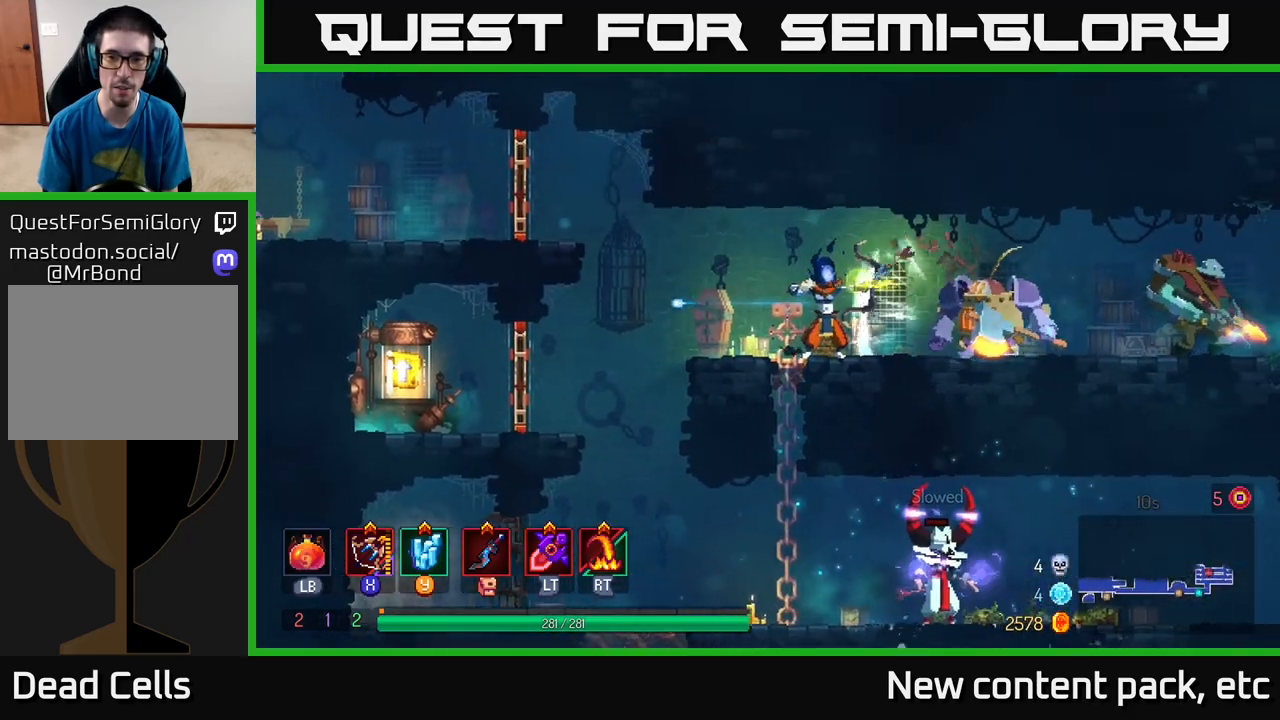
{"buttons": ["X"], "left_stick": "down-right", "right_stick": "center", "events": [[100, "X", "down"], [217, "X", "up"], [433, "left_stick", "down-right"], [483, "X", "down"]]}
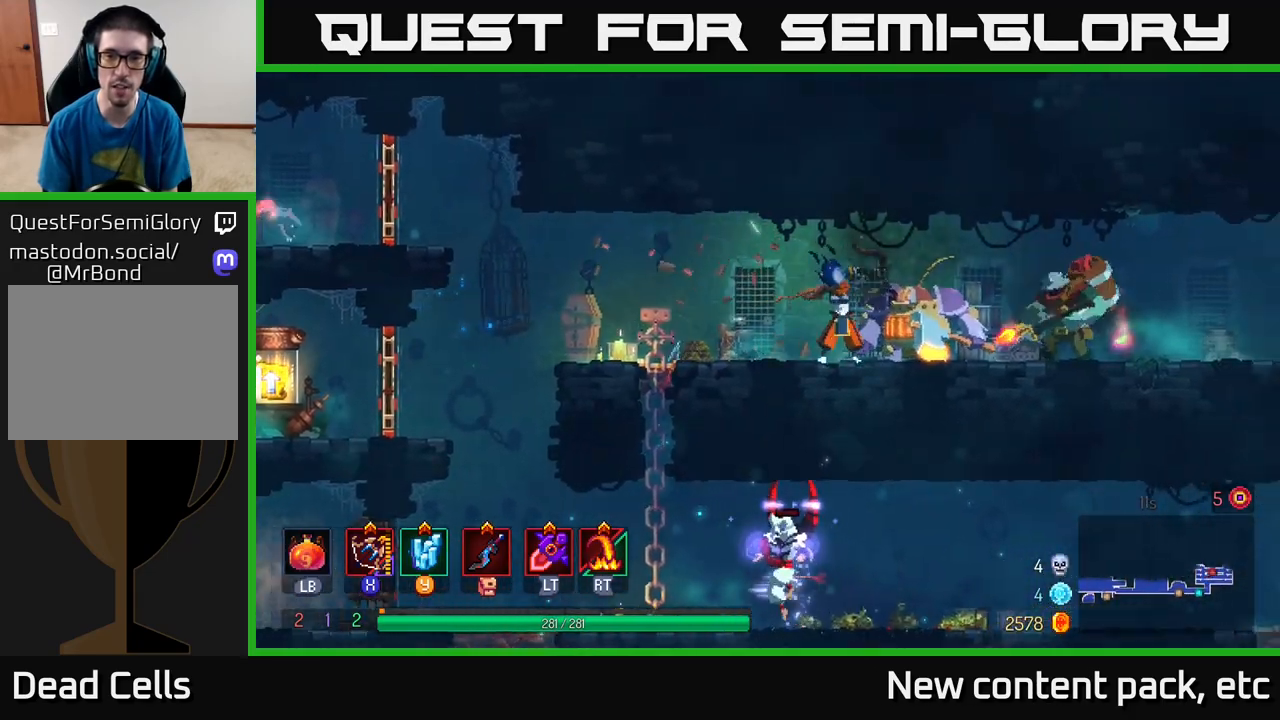
{"buttons": [], "left_stick": "left", "right_stick": "center", "events": [[83, "X", "up"], [383, "left_stick", "left"]]}
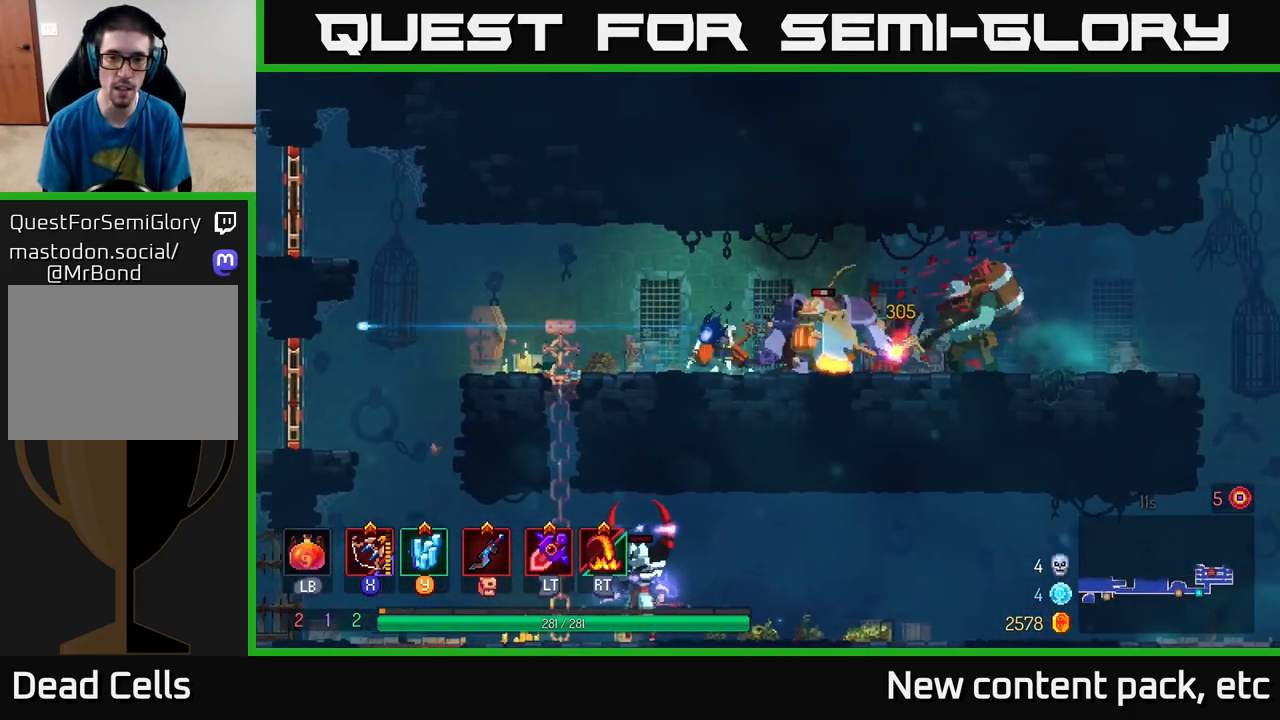
{"buttons": [], "left_stick": "down", "right_stick": "center", "events": [[33, "B", "down"], [150, "B", "up"], [450, "left_stick", "down"]]}
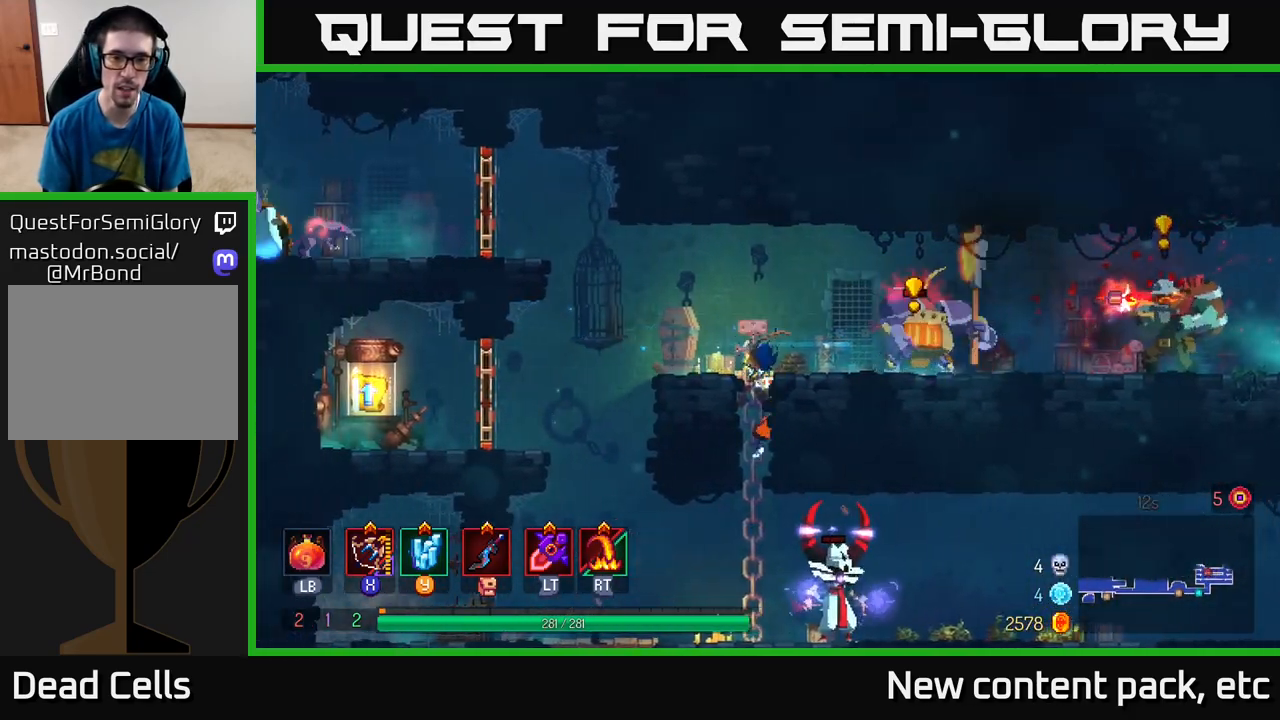
{"buttons": [], "left_stick": "right", "right_stick": "center", "events": [[33, "A", "down"], [117, "A", "up"], [167, "A", "down"], [267, "A", "up"], [433, "left_stick", "right"]]}
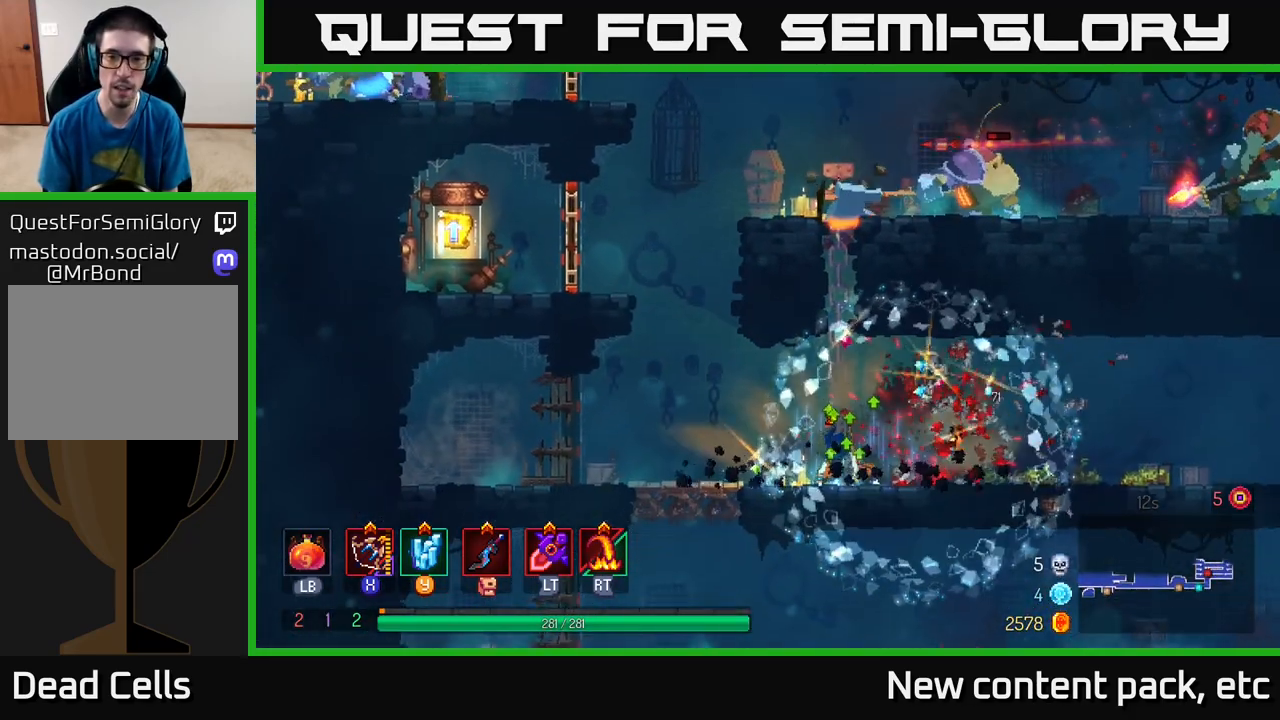
{"buttons": [], "left_stick": "up", "right_stick": "center", "events": [[83, "left_stick", "center"], [283, "A", "down"], [317, "left_stick", "up-left"], [400, "A", "up"], [417, "left_stick", "up"]]}
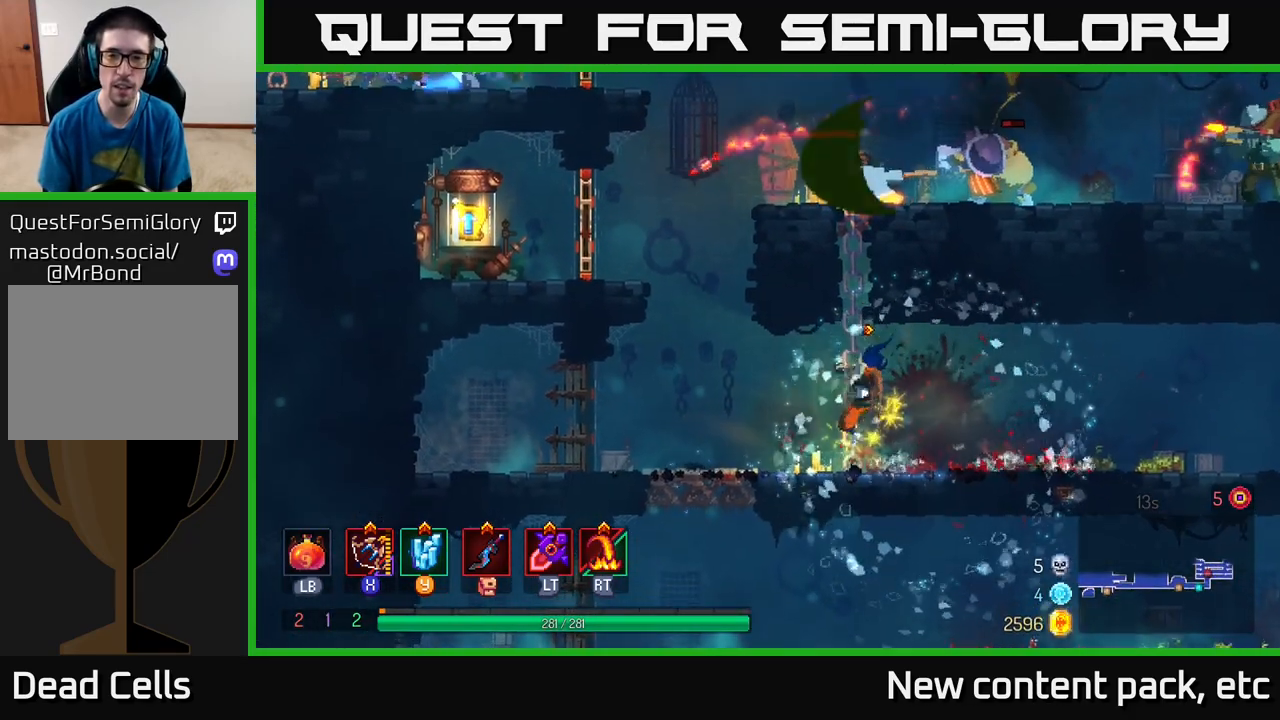
{"buttons": [], "left_stick": "up", "right_stick": "center", "events": []}
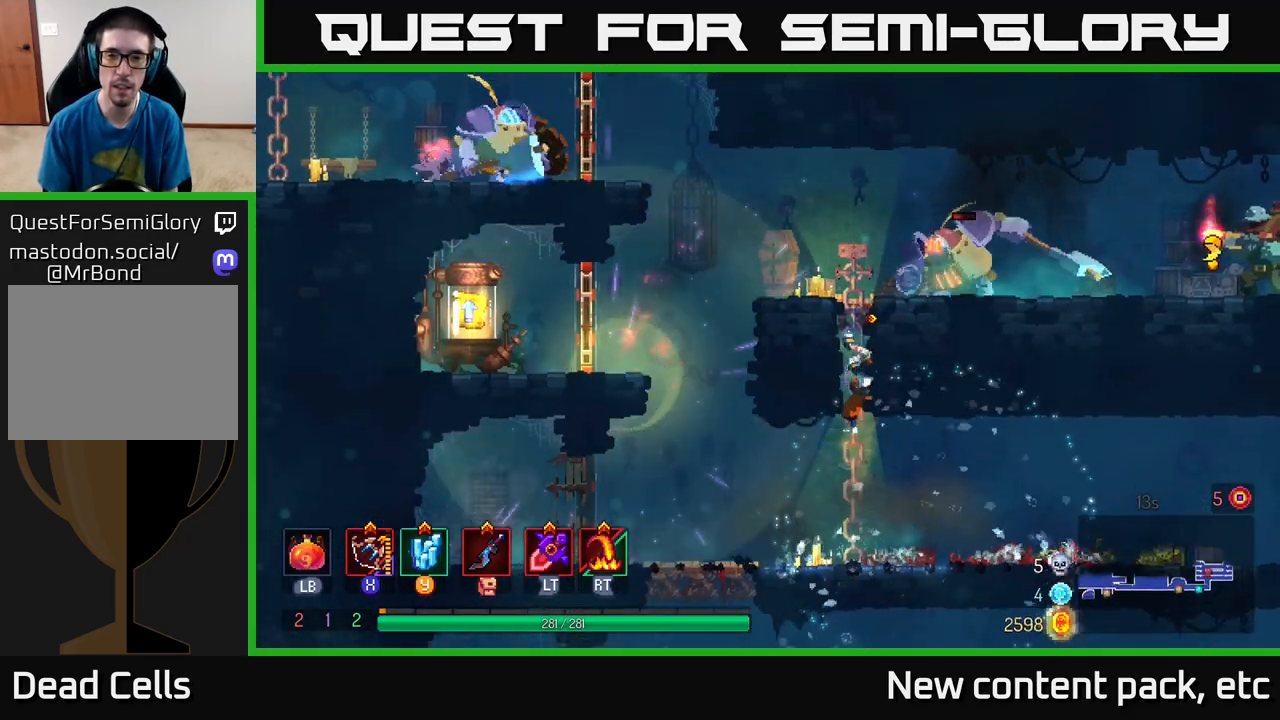
{"buttons": [], "left_stick": "up", "right_stick": "center", "events": []}
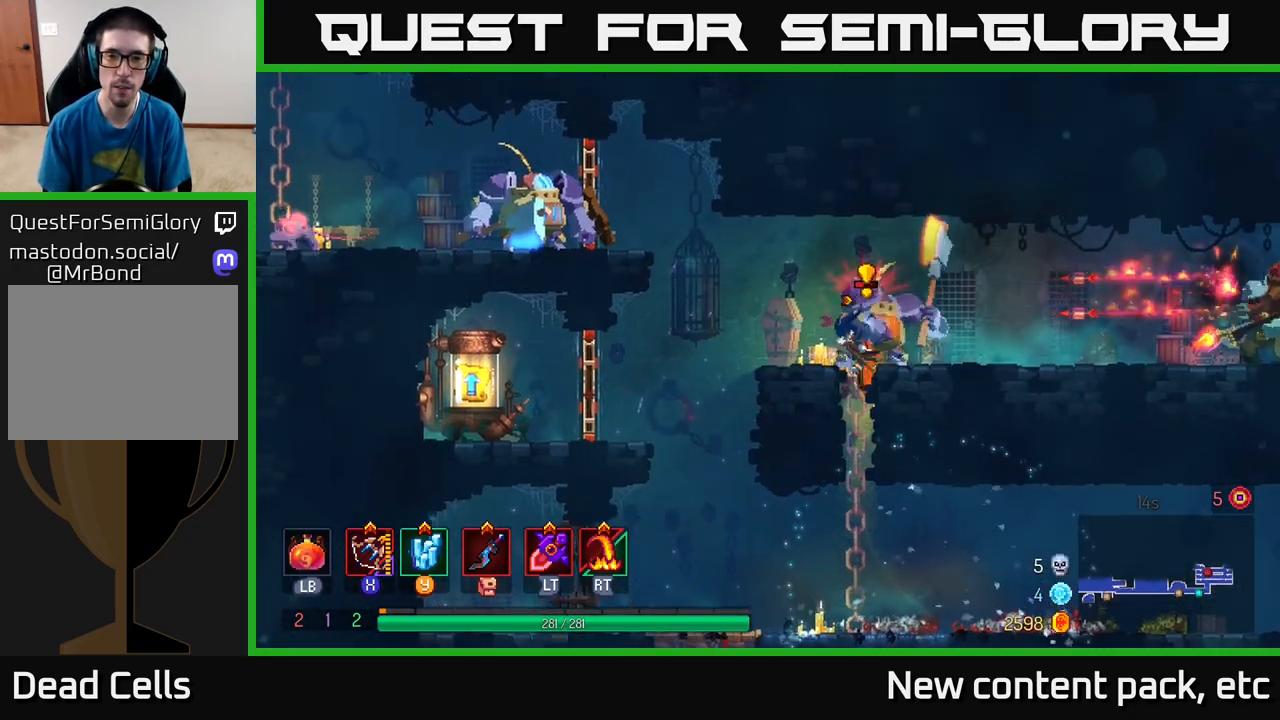
{"buttons": ["B"], "left_stick": "left", "right_stick": "center", "events": [[17, "X", "down"], [83, "X", "up"], [83, "left_stick", "left"], [317, "B", "down"], [383, "B", "up"], [450, "B", "down"]]}
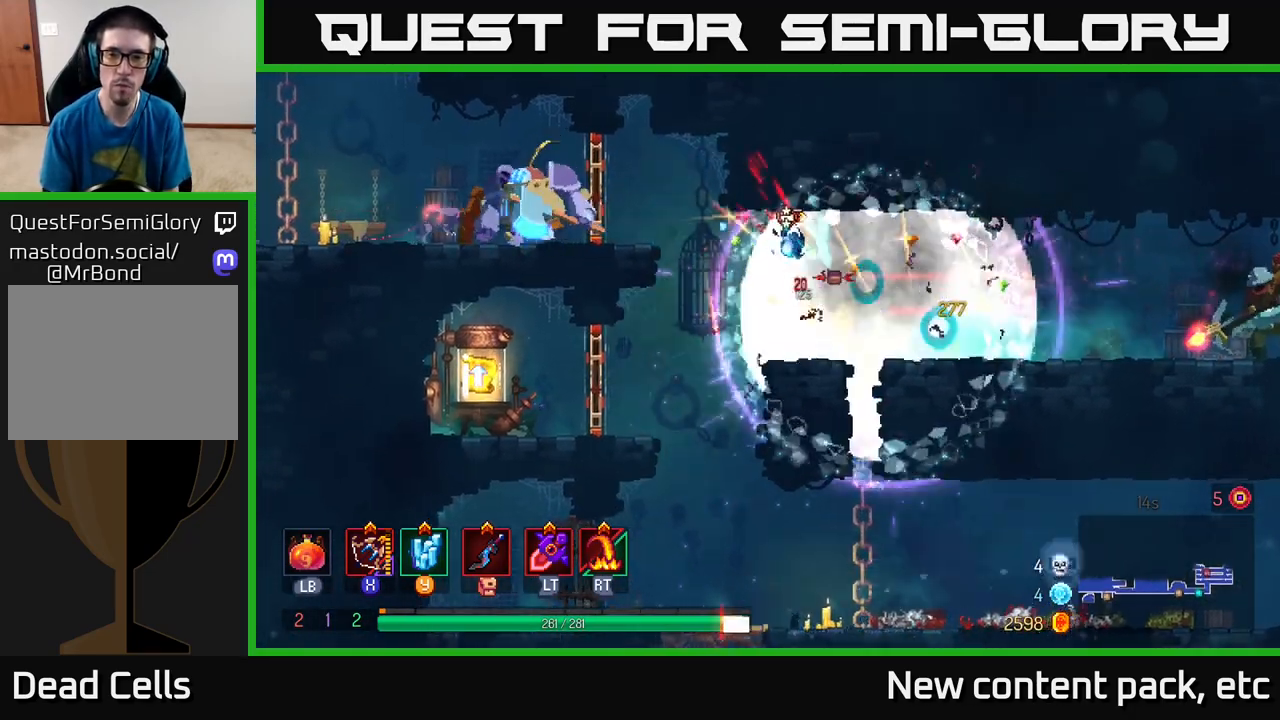
{"buttons": [], "left_stick": "right", "right_stick": "center", "events": [[33, "B", "up"], [83, "B", "down"], [150, "B", "up"], [217, "B", "down"], [283, "B", "up"], [417, "left_stick", "right"]]}
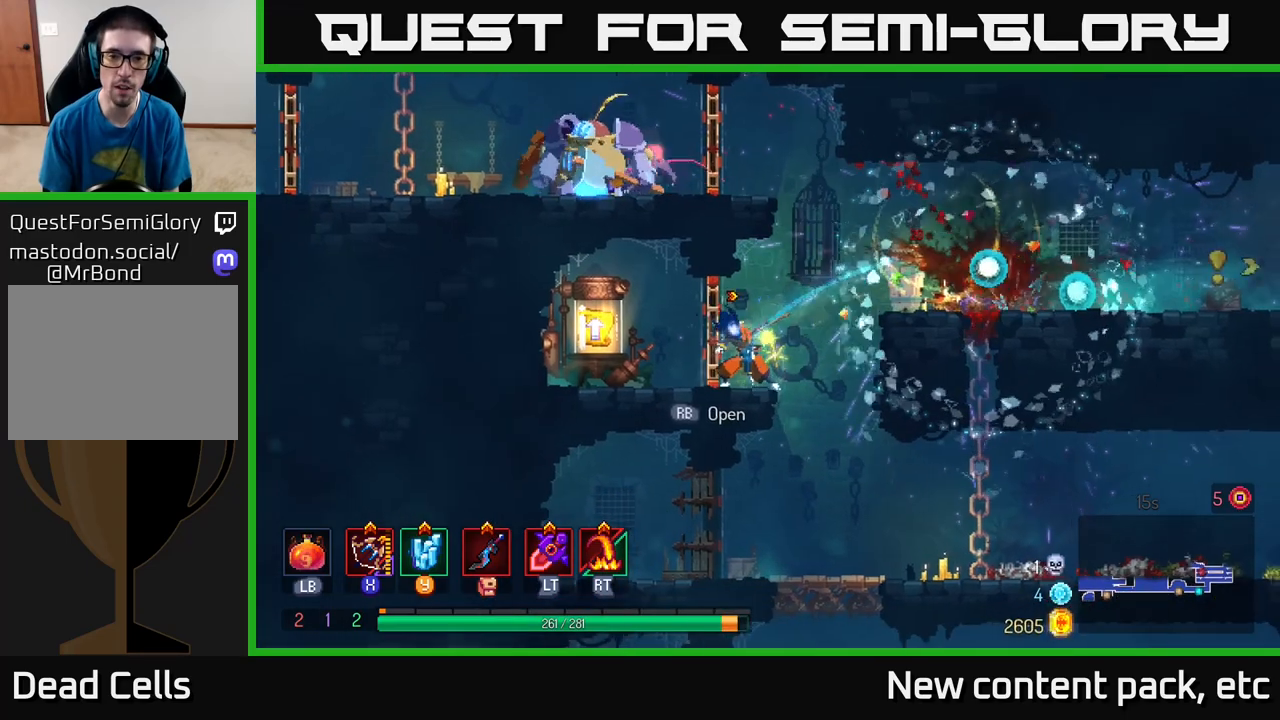
{"buttons": [], "left_stick": "right", "right_stick": "center", "events": [[183, "A", "down"], [317, "A", "up"]]}
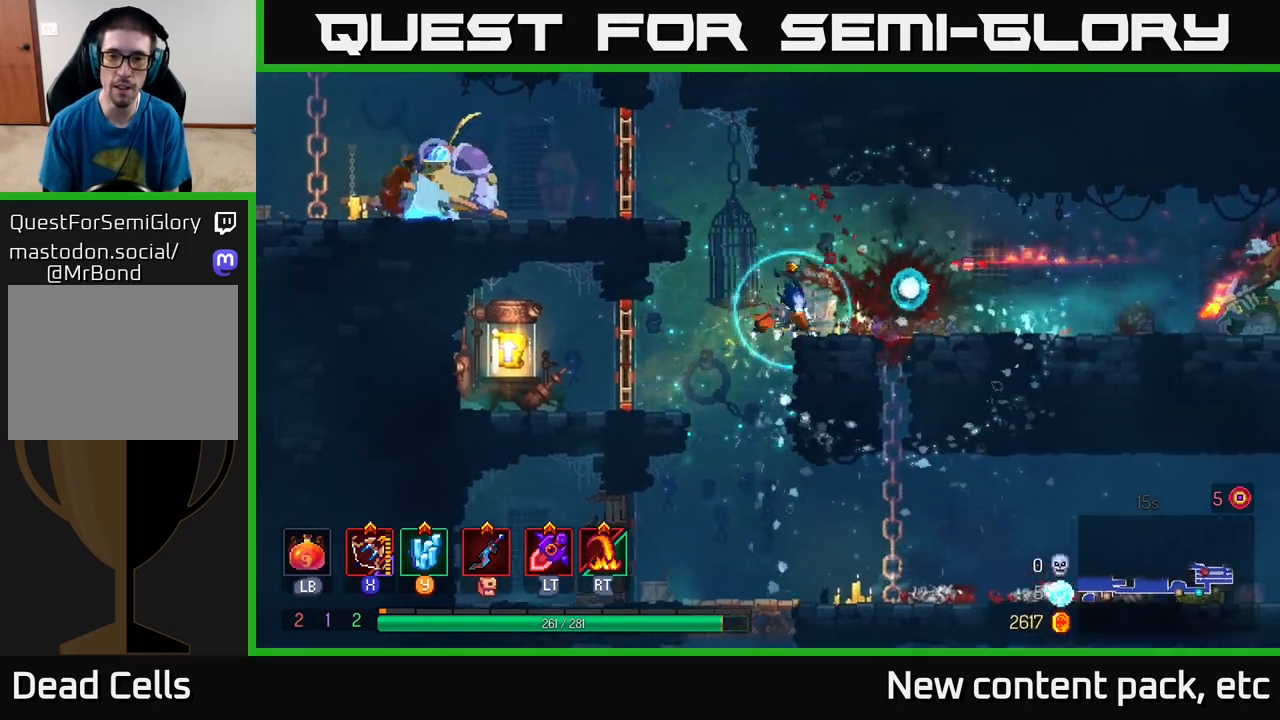
{"buttons": ["X"], "left_stick": "right", "right_stick": "center", "events": [[133, "B", "down"], [200, "B", "up"], [483, "X", "down"]]}
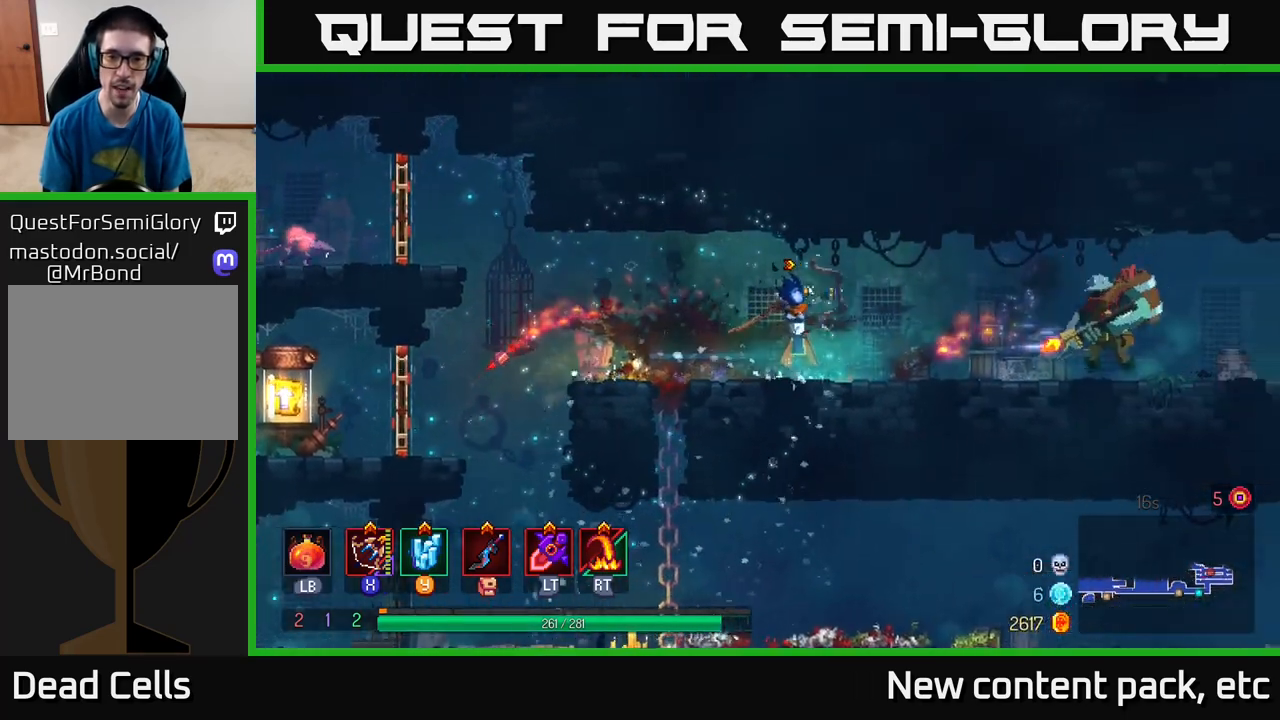
{"buttons": [], "left_stick": "right", "right_stick": "center", "events": [[67, "X", "up"]]}
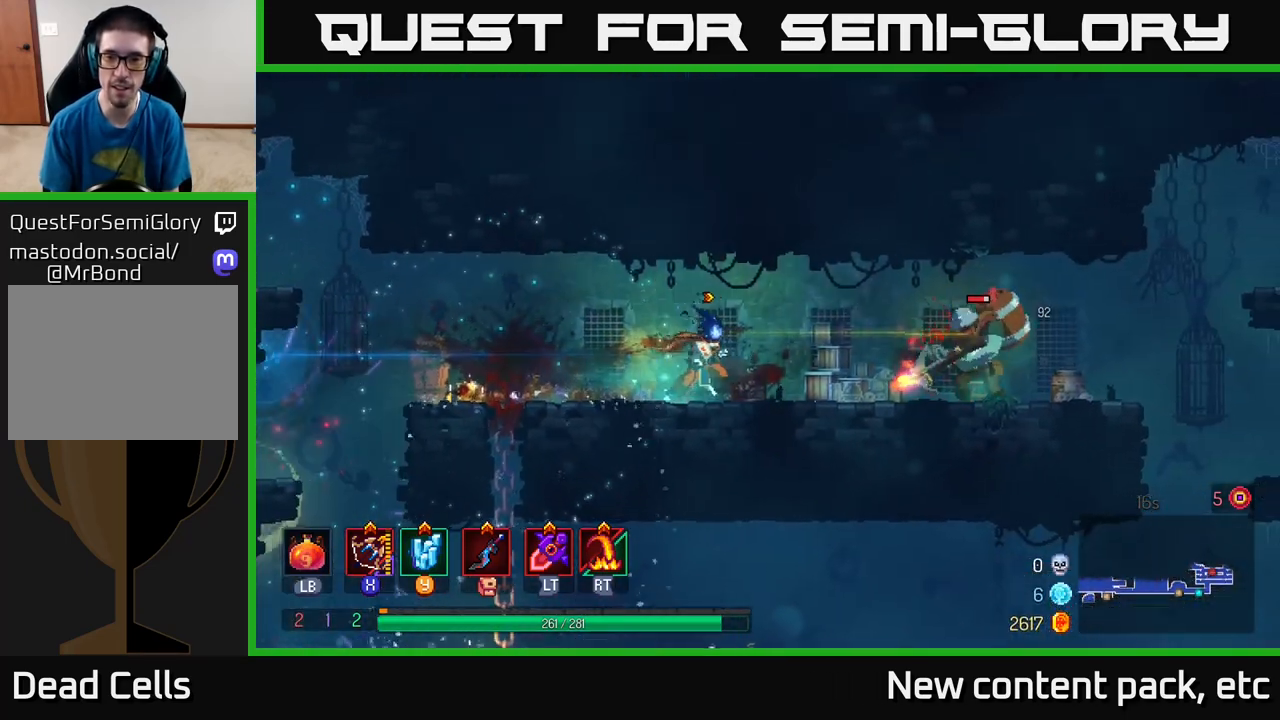
{"buttons": [], "left_stick": "right", "right_stick": "center", "events": [[450, "X", "down"], [500, "X", "up"]]}
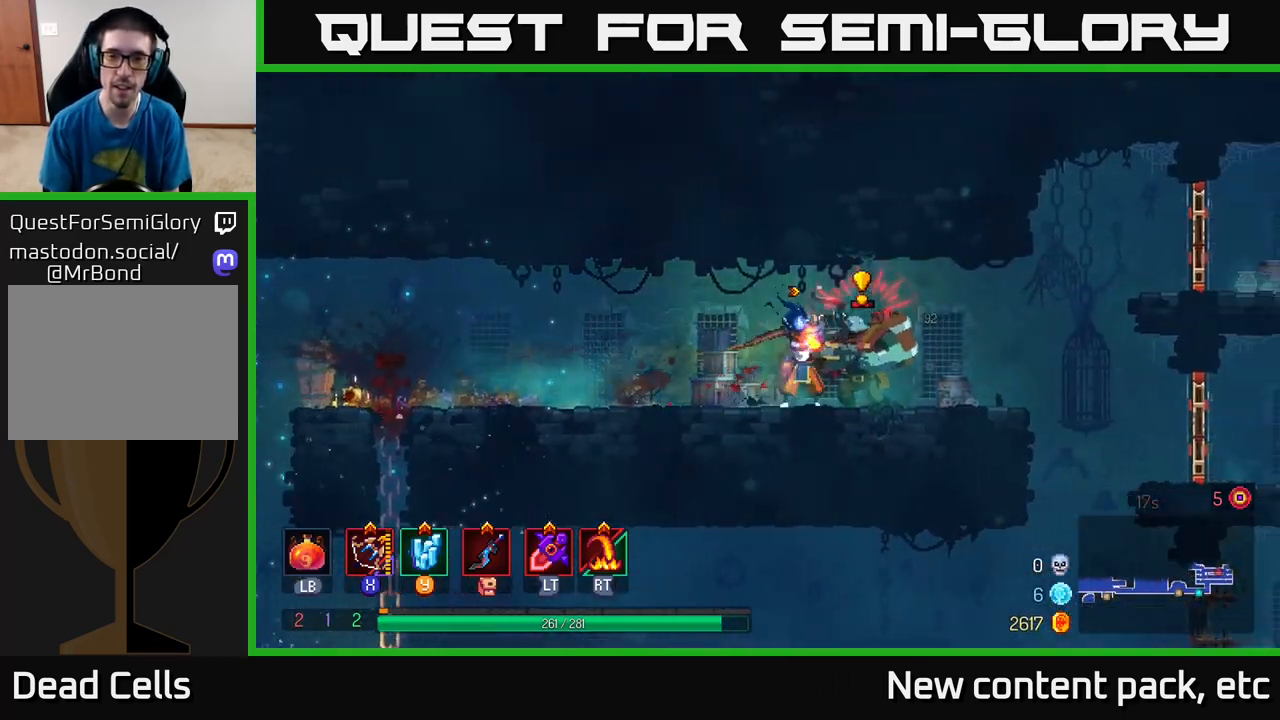
{"buttons": [], "left_stick": "right", "right_stick": "center", "events": [[167, "B", "down"], [233, "B", "up"], [300, "B", "down"], [367, "B", "up"]]}
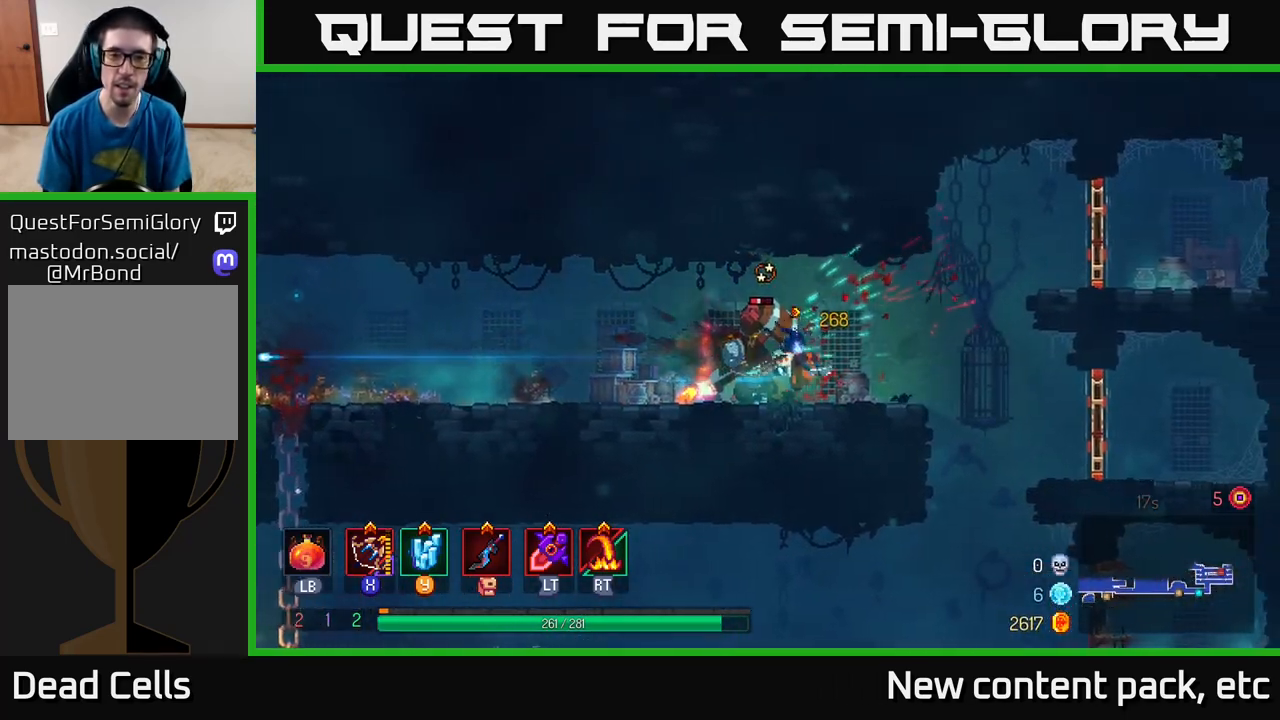
{"buttons": [], "left_stick": "down-left", "right_stick": "center", "events": [[183, "left_stick", "left"], [200, "X", "down"], [267, "left_stick", "down-left"], [283, "X", "up"]]}
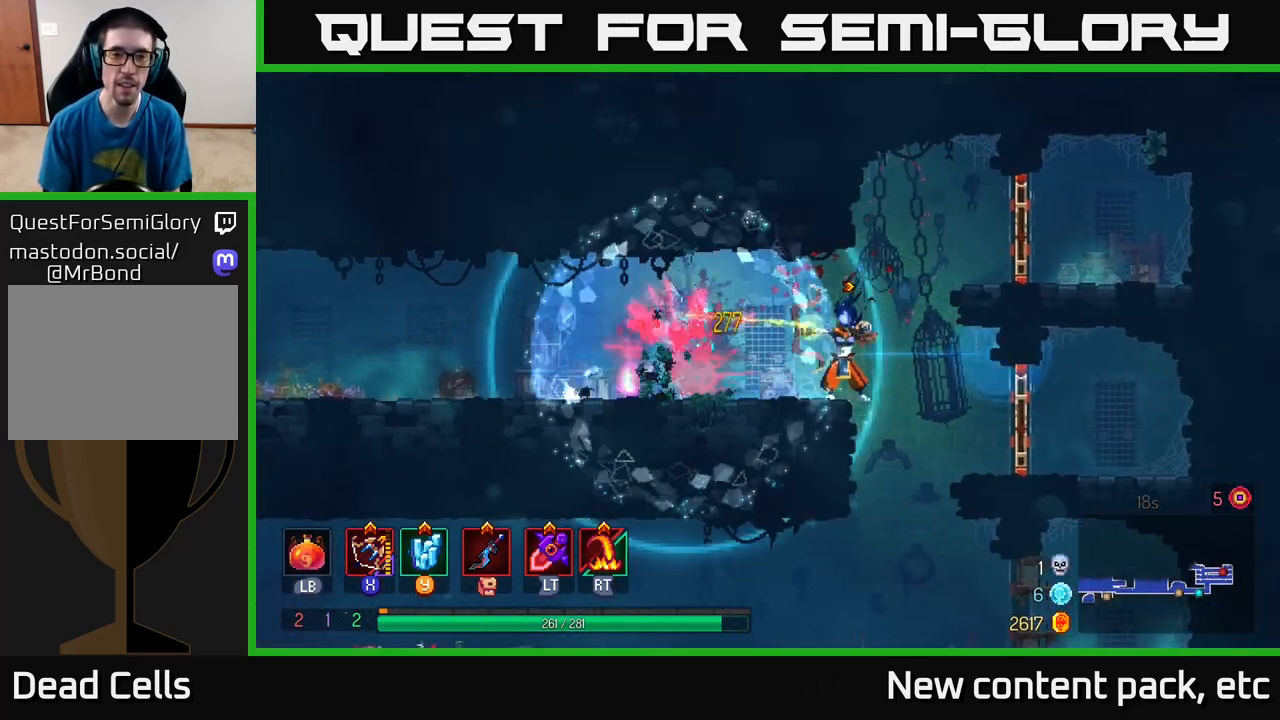
{"buttons": ["B"], "left_stick": "left", "right_stick": "center", "events": [[117, "left_stick", "left"], [467, "B", "down"]]}
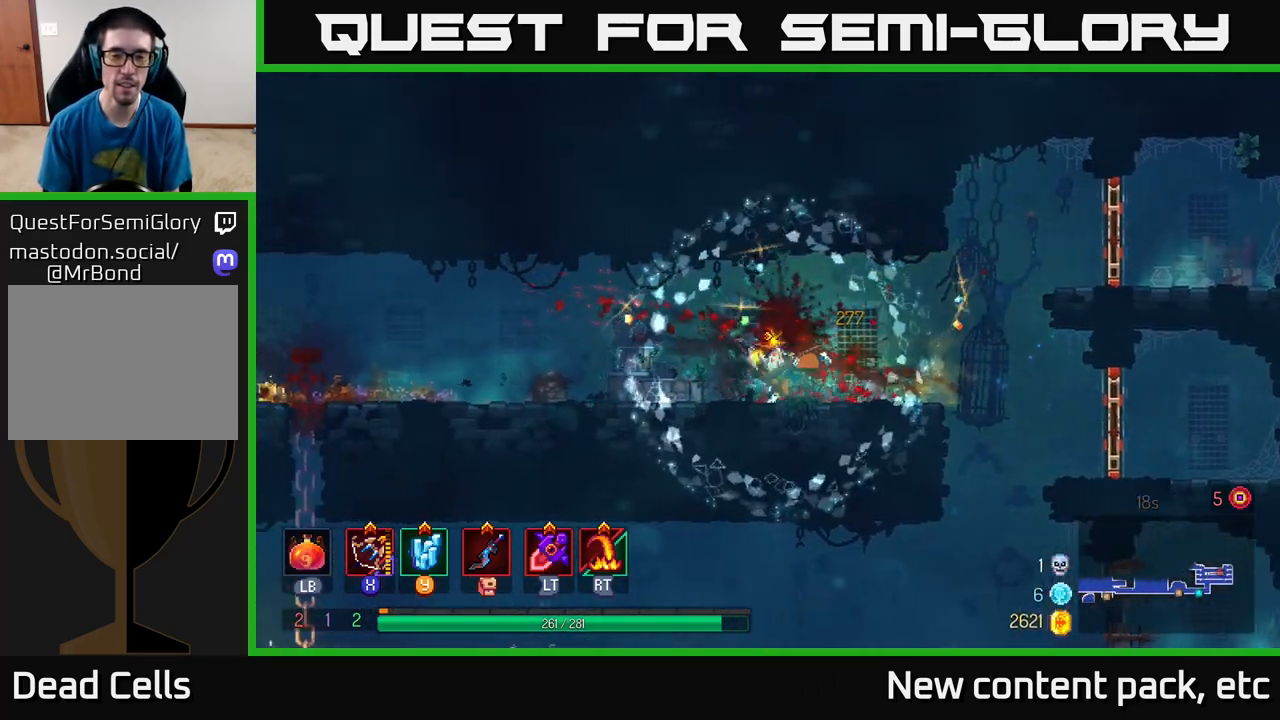
{"buttons": [], "left_stick": "left", "right_stick": "center", "events": [[100, "B", "up"]]}
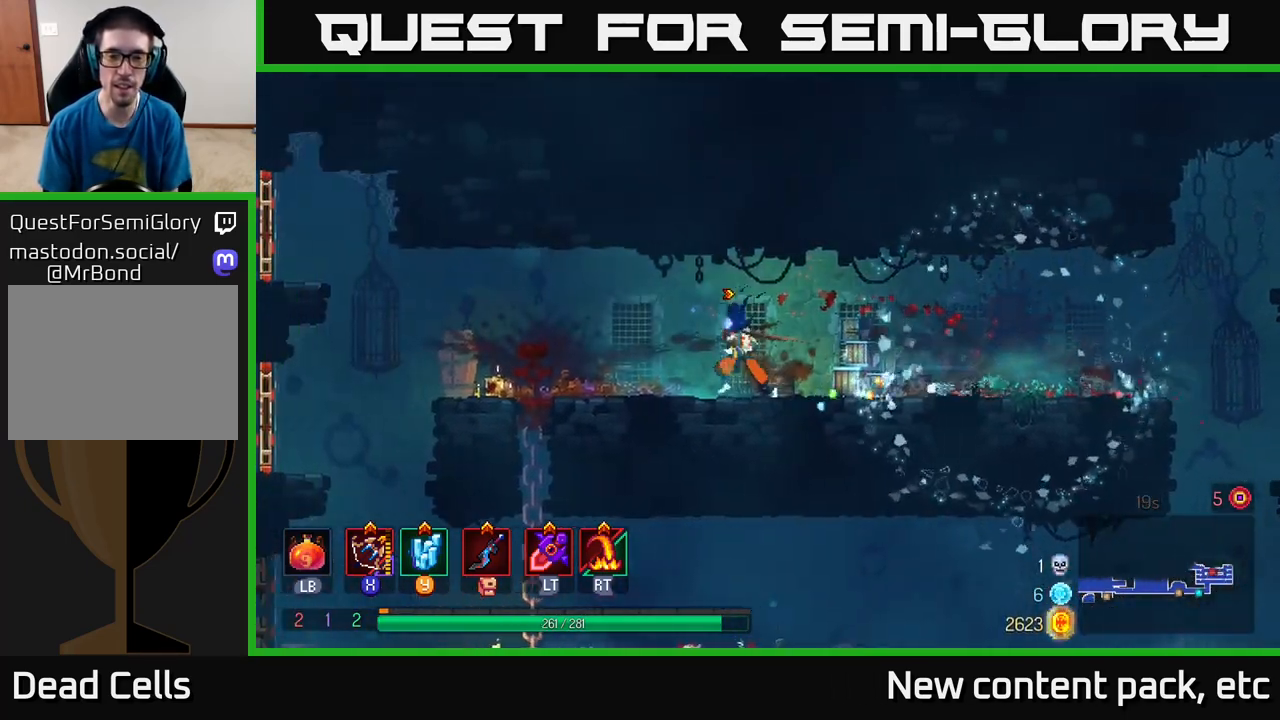
{"buttons": [], "left_stick": "left", "right_stick": "center", "events": [[167, "A", "down"], [233, "A", "up"]]}
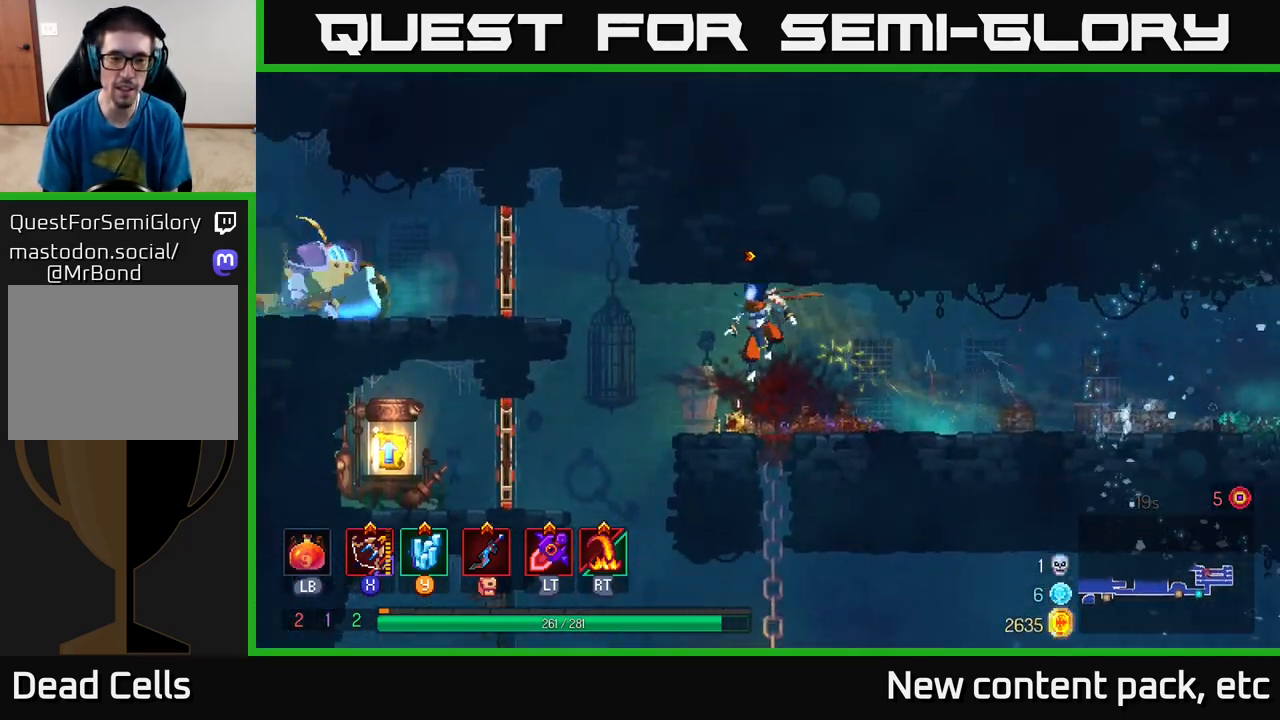
{"buttons": ["R1"], "left_stick": "left", "right_stick": "center", "events": [[217, "B", "down"], [333, "B", "up"], [483, "R1", "down"]]}
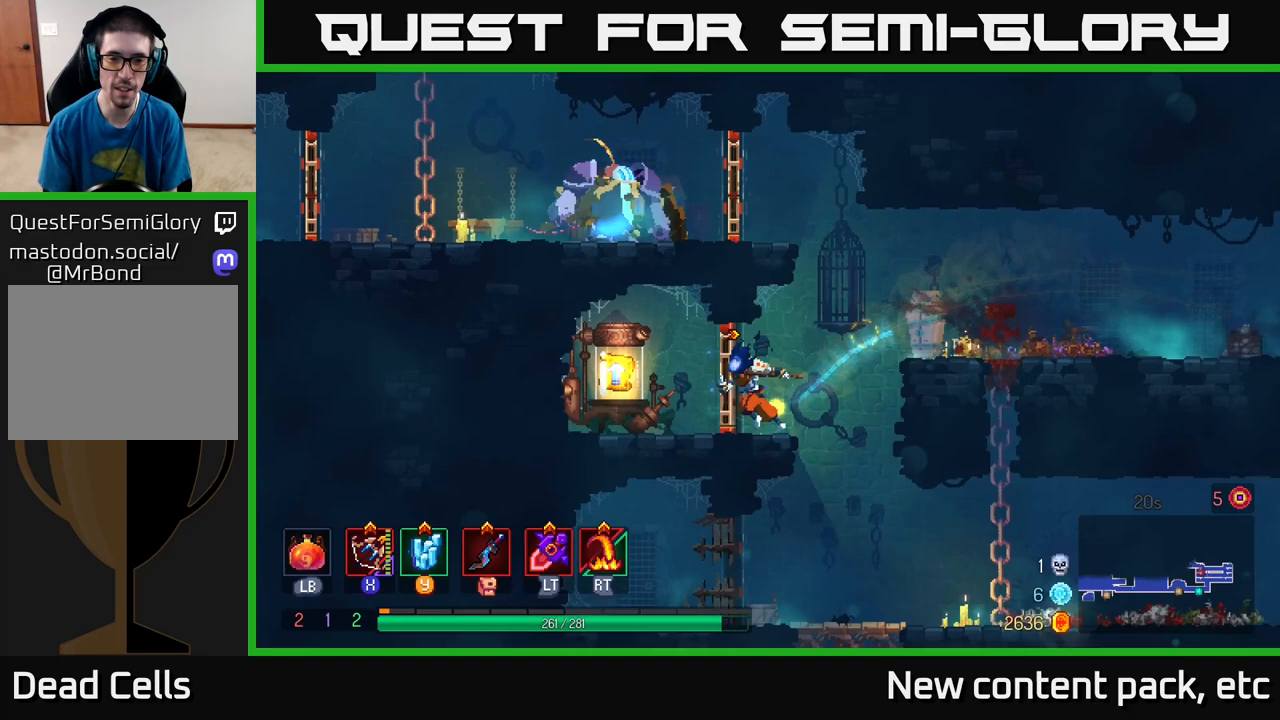
{"buttons": [], "left_stick": "center", "right_stick": "center", "events": [[67, "R1", "up"], [300, "R1", "down"], [350, "left_stick", "center"], [400, "R1", "up"]]}
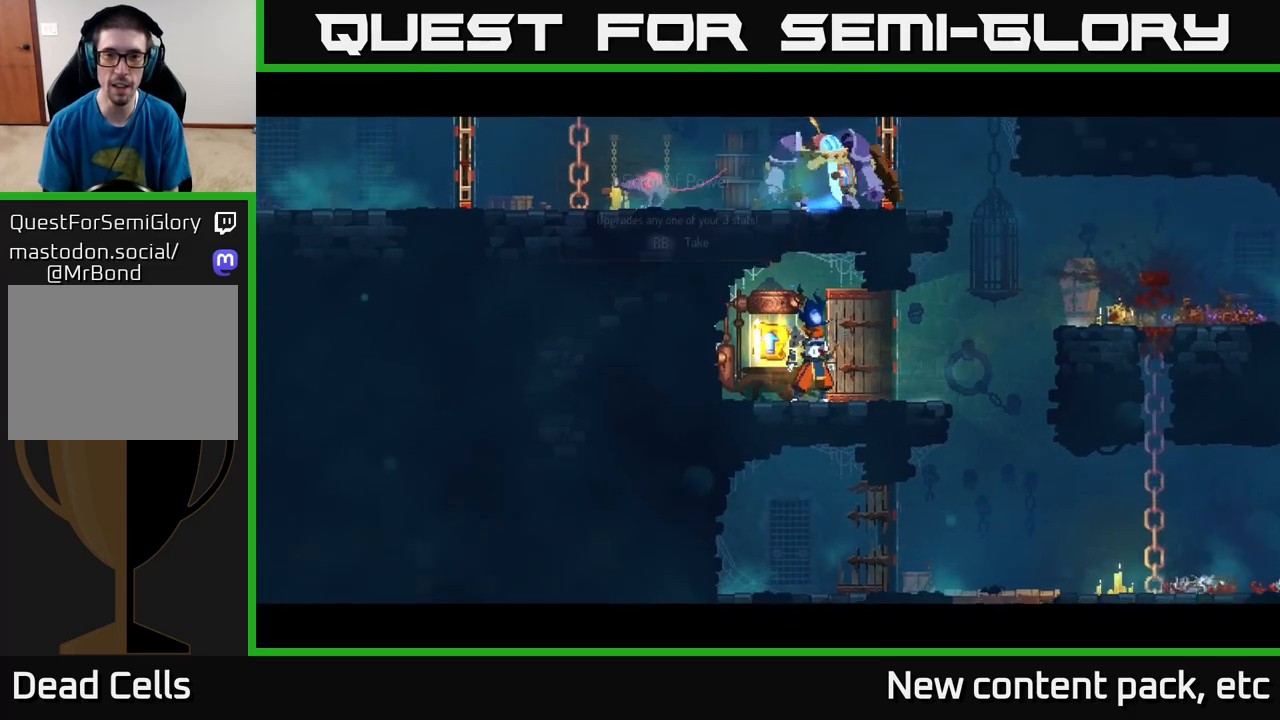
{"buttons": [], "left_stick": "center", "right_stick": "center", "events": []}
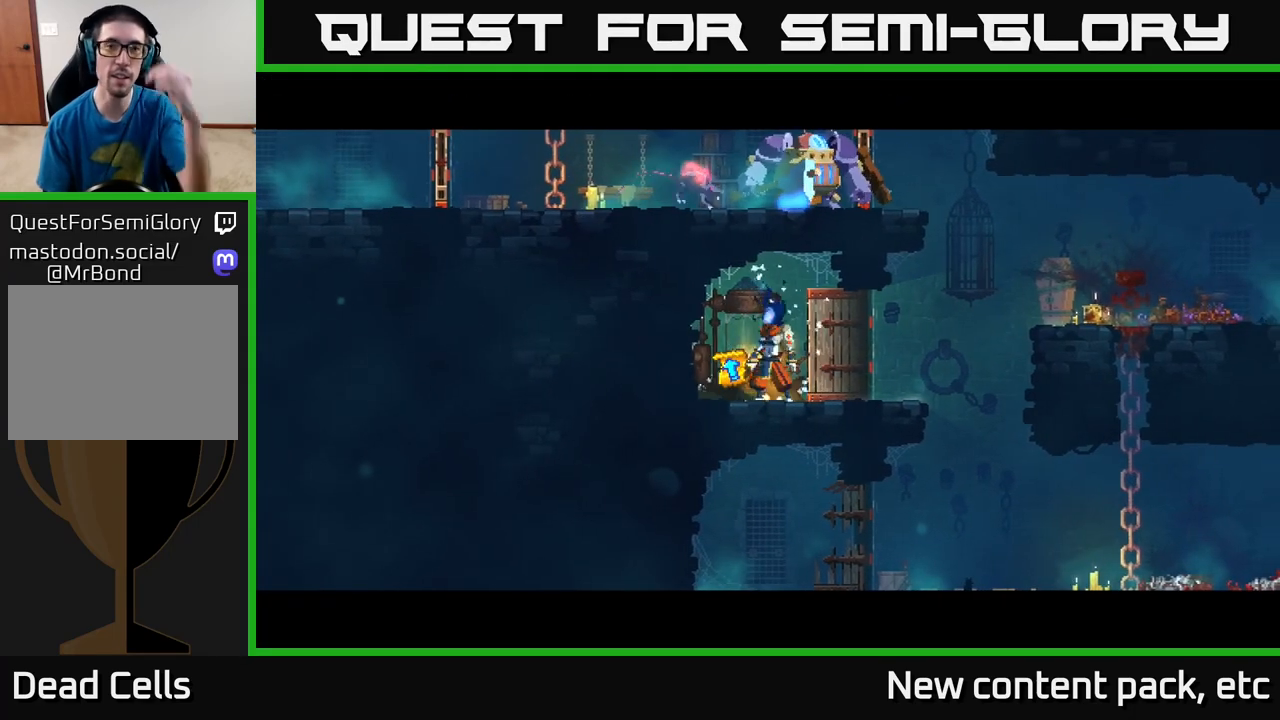
{"buttons": [], "left_stick": "center", "right_stick": "center", "events": []}
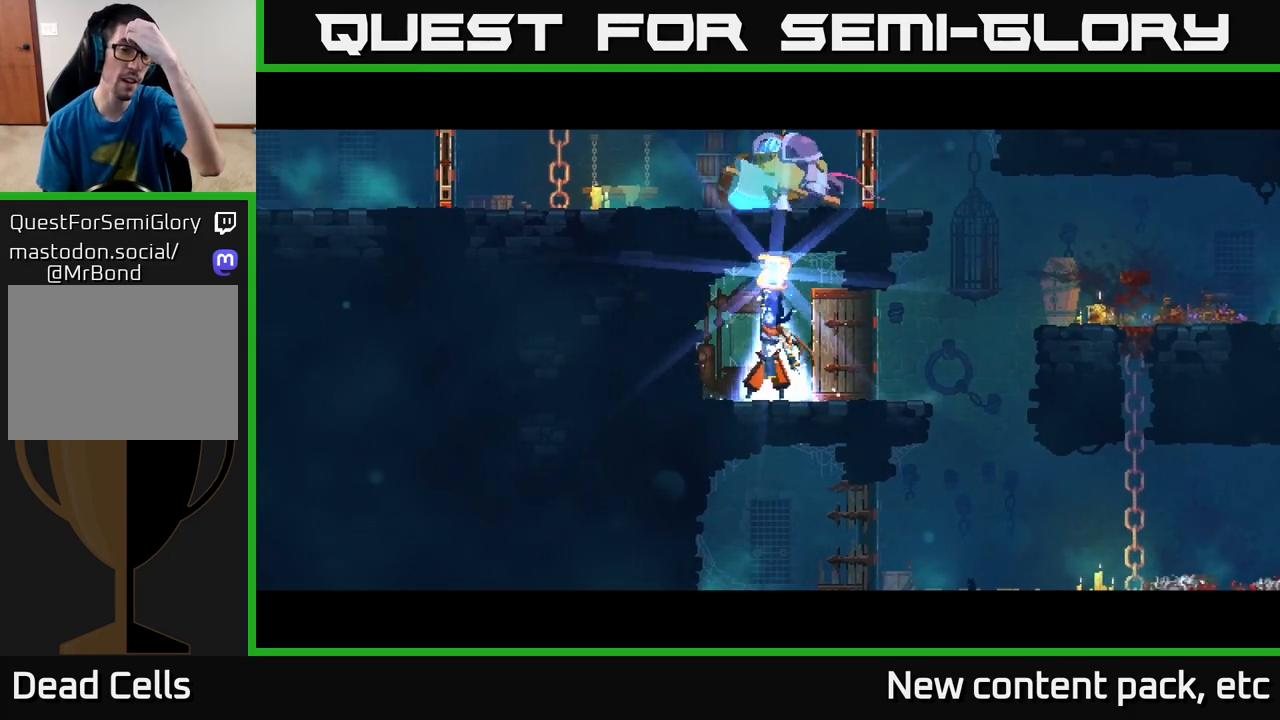
{"buttons": [], "left_stick": "center", "right_stick": "center", "events": []}
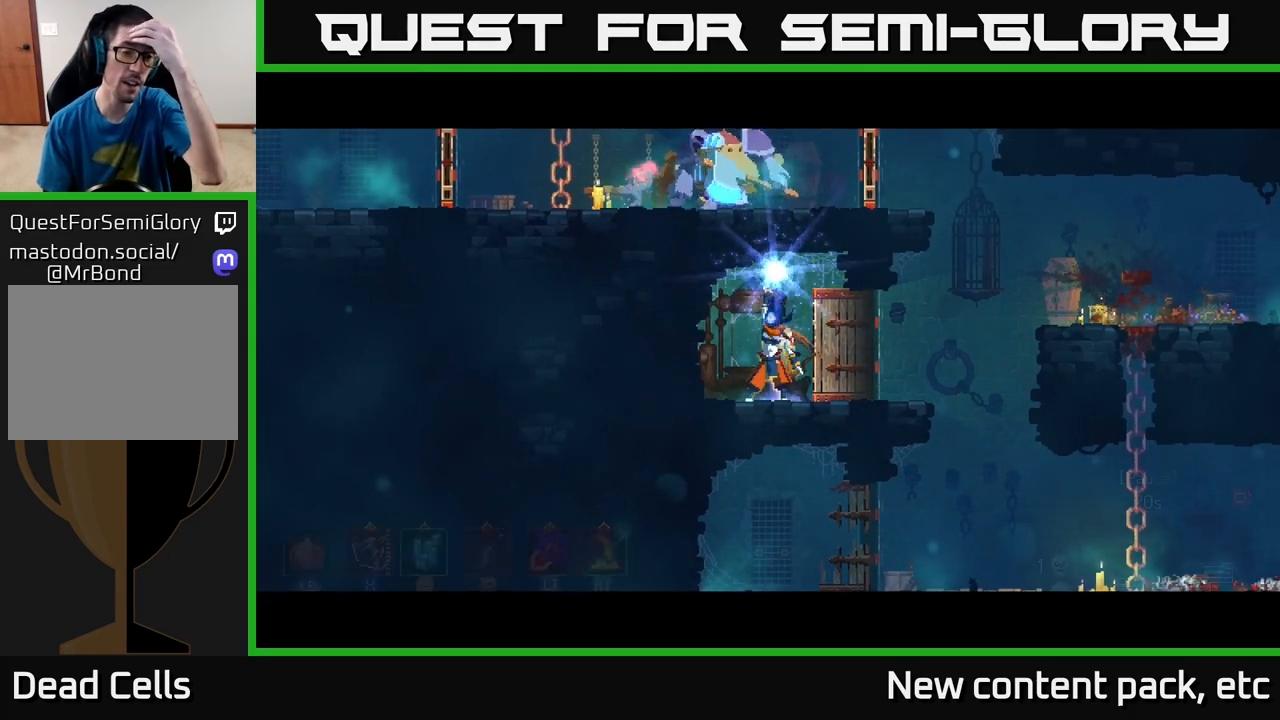
{"buttons": [], "left_stick": "center", "right_stick": "center", "events": []}
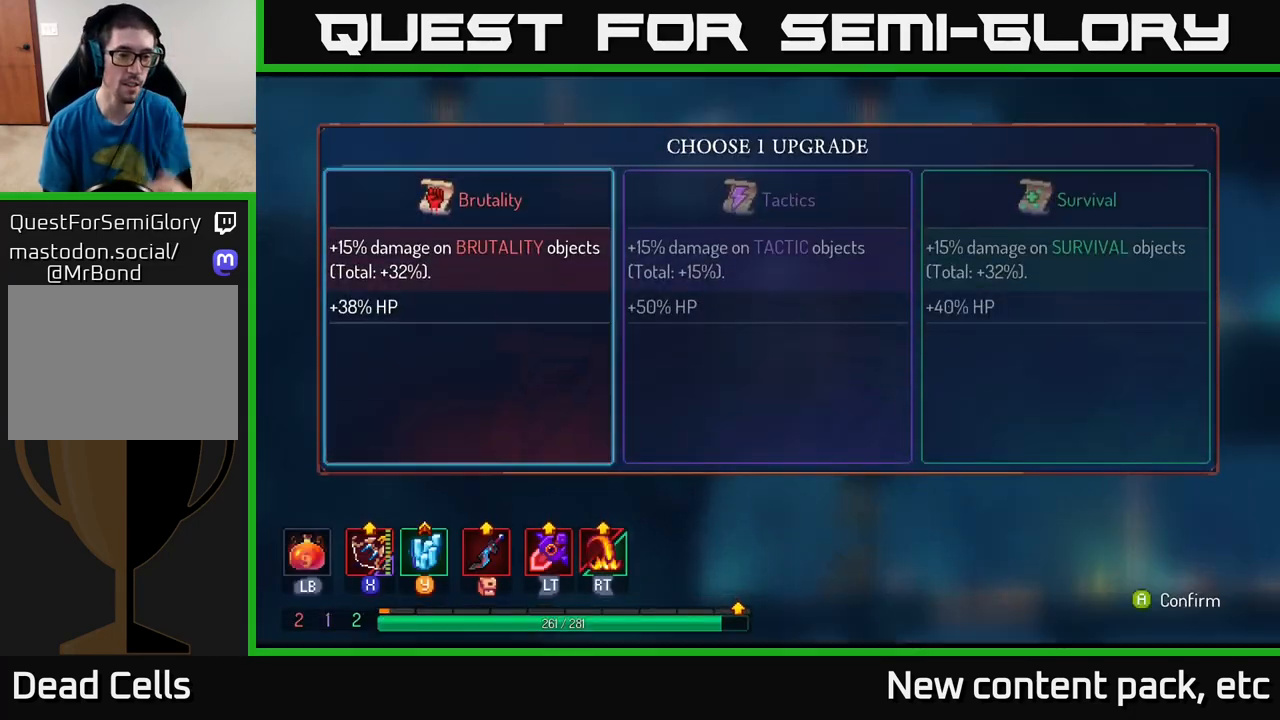
{"buttons": [], "left_stick": "center", "right_stick": "center", "events": []}
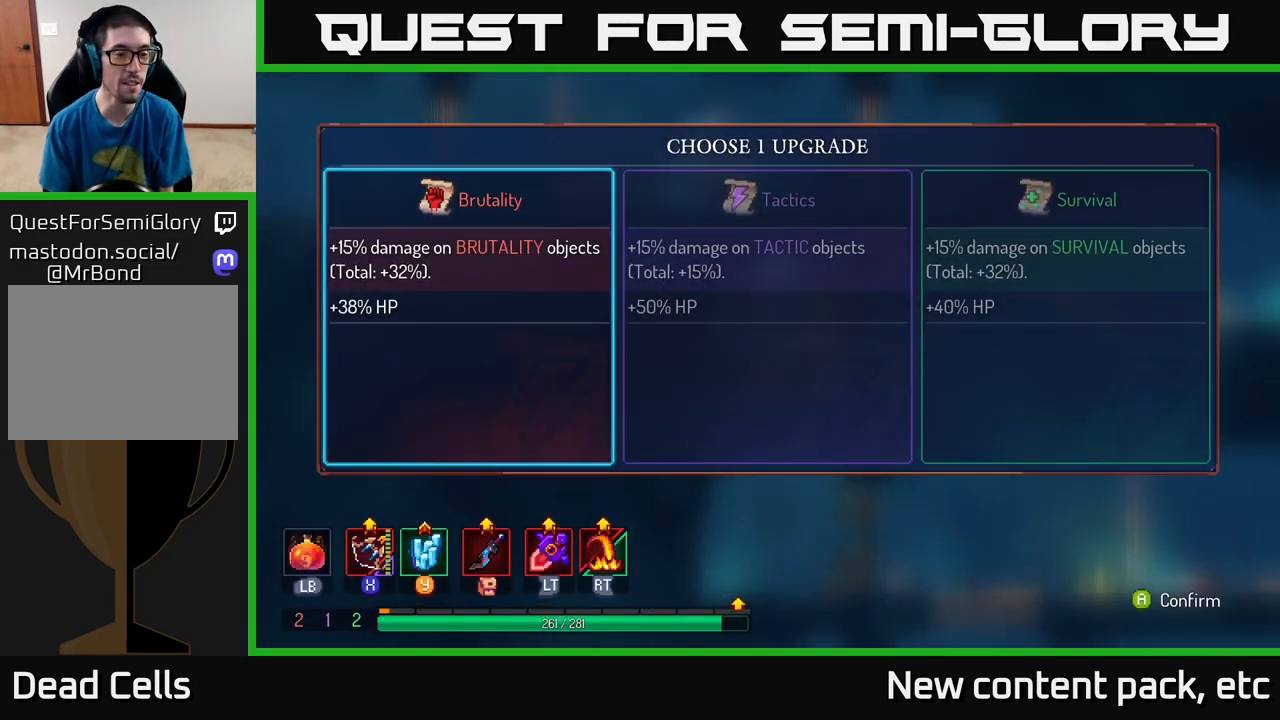
{"buttons": [], "left_stick": "center", "right_stick": "center", "events": [[117, "left_stick", "right"], [333, "left_stick", "center"]]}
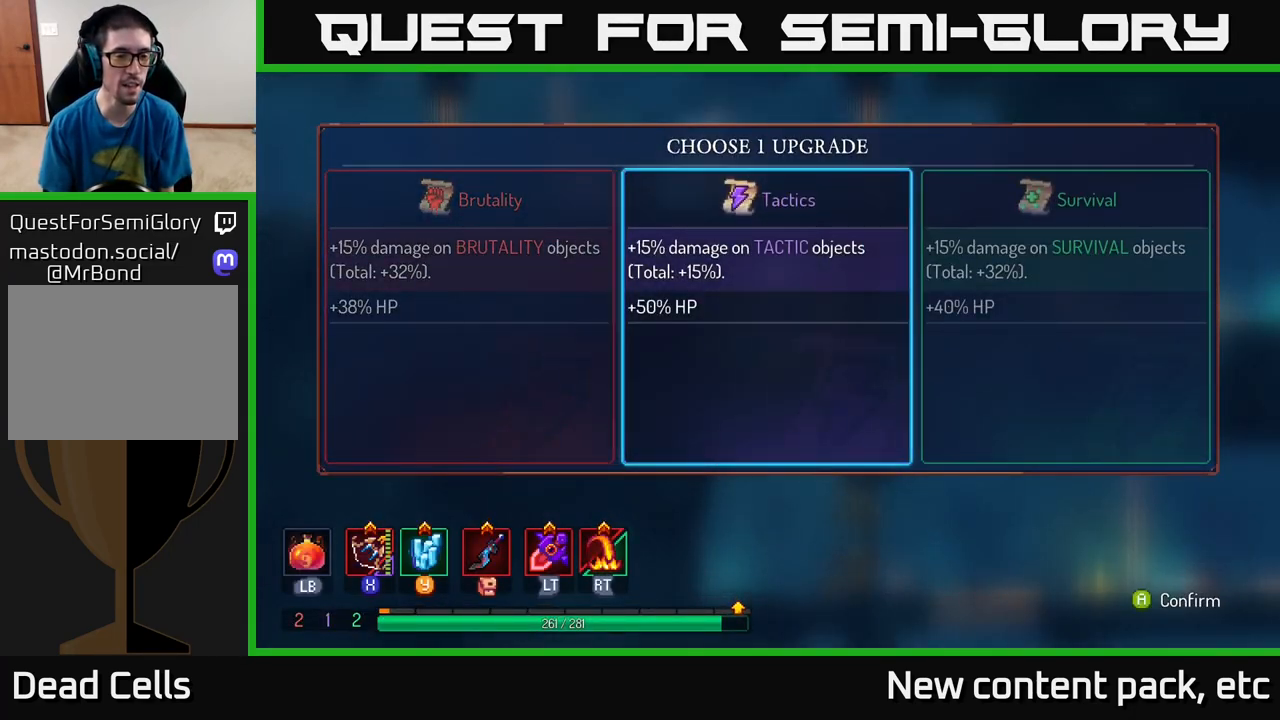
{"buttons": [], "left_stick": "center", "right_stick": "center", "events": [[17, "left_stick", "left"], [167, "left_stick", "center"]]}
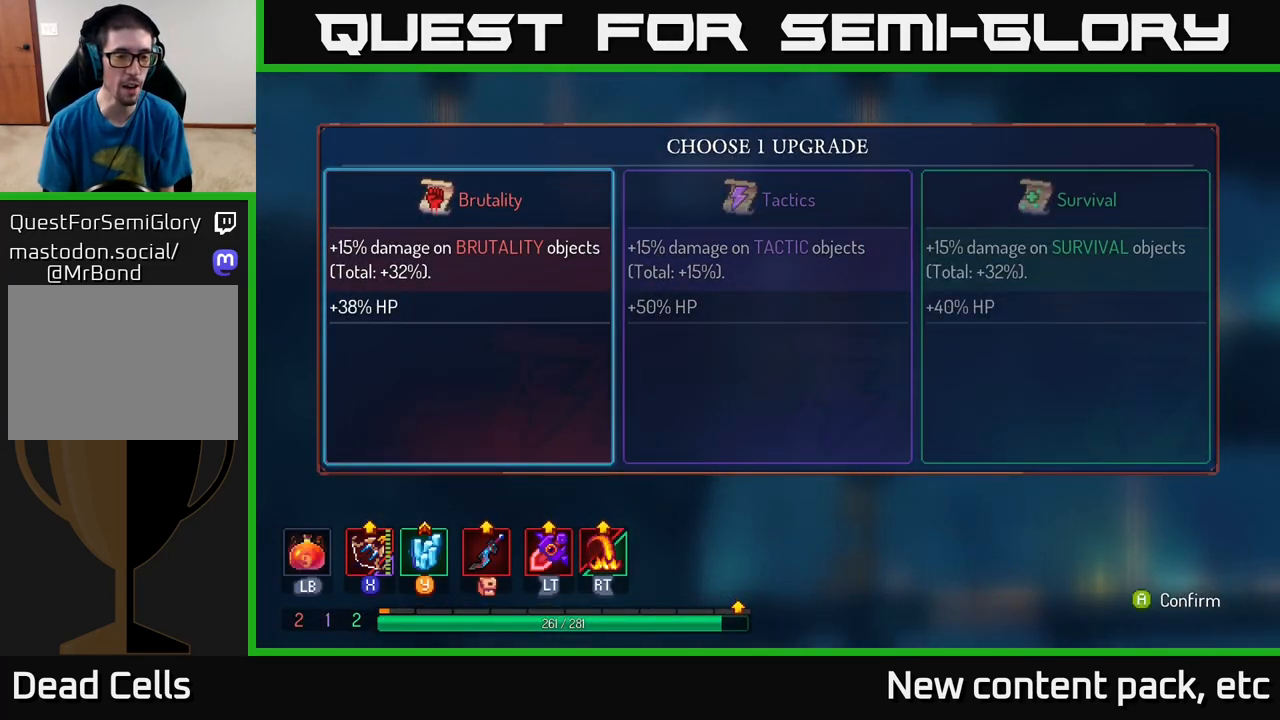
{"buttons": [], "left_stick": "center", "right_stick": "center", "events": [[117, "left_stick", "right"], [283, "left_stick", "center"], [333, "left_stick", "left"], [500, "left_stick", "center"]]}